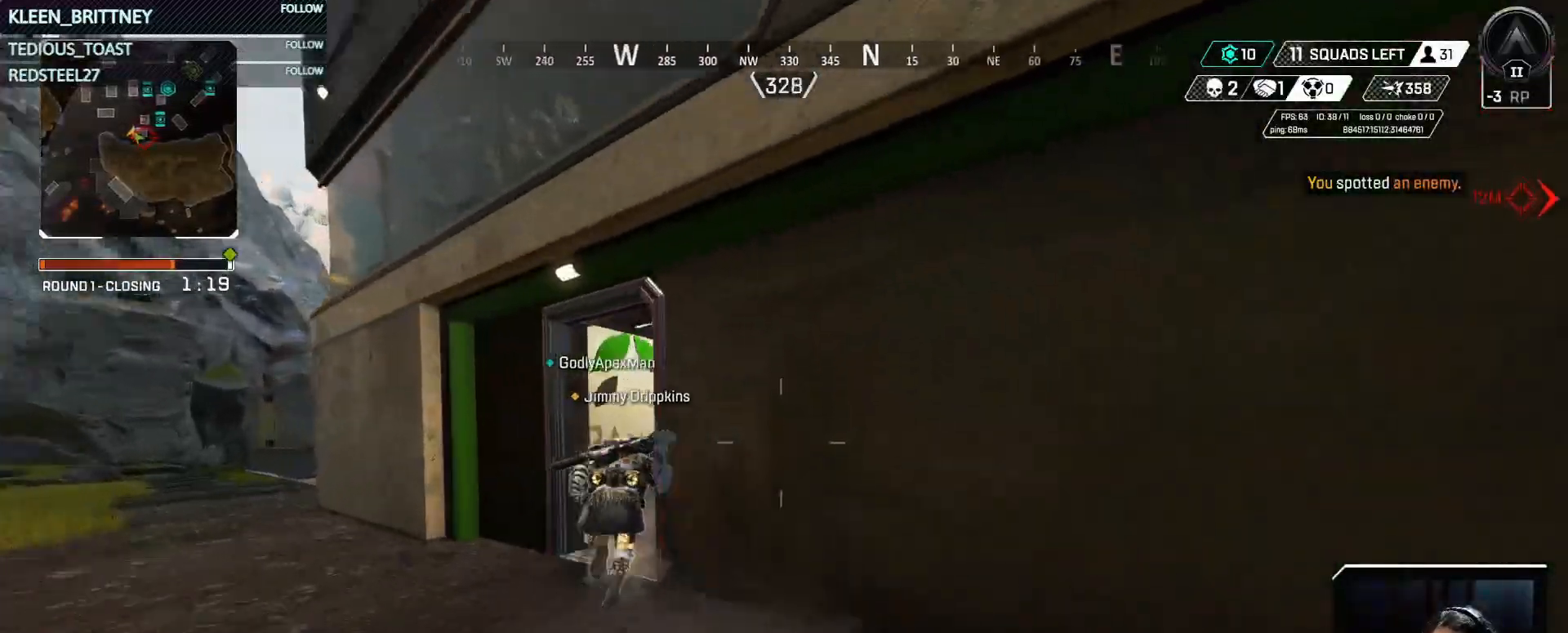
Gameplay with keyboard and mouse; each line is a JSON object with the keys and mouse buttons held at the frame after it. "events" lists presses ("down") and releases ("up") of "1", "2", "3", "4", "5", "a", "alt", "c", "caps_lock", "ctrl", "d", "e", "f", "g", "q", "r", "s", "shift", "space", "t", "tab", "v", "w", "x", "z", "mouse_left", "mouse_wheel" and "mouse_right" between this image and that frame as [ms after this image, input, new state], when the widget could be followed in between. "mouse_left", "mouse_wheel", "mouse_right" = the "left", "wheel", "right" buttons of the "mouse" list. No other keys are recorded. "wheel" means that the mouse wheel is clicked or scrolled. Not read: mouse_move.
{"keys": ["w"], "mouse": [], "events": [[467, "a", "up"]]}
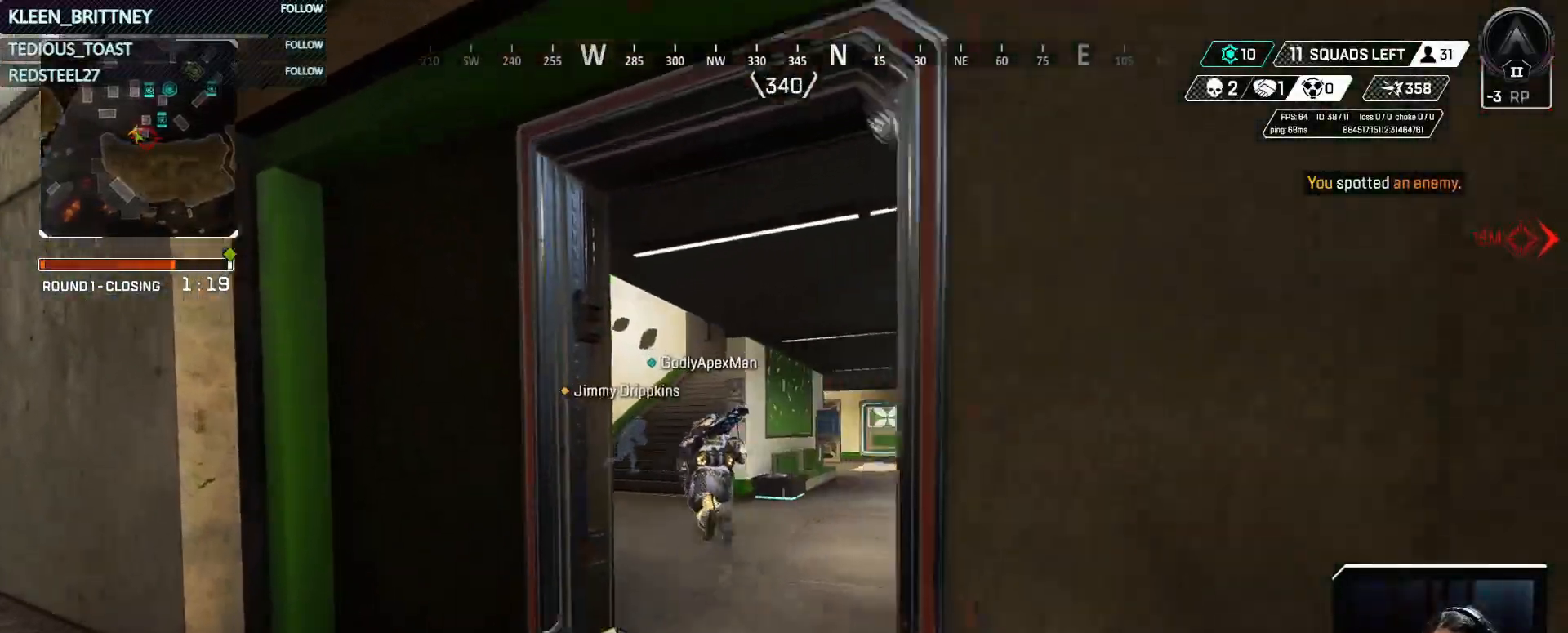
{"keys": ["a", "w"], "mouse": [], "events": [[433, "a", "down"]]}
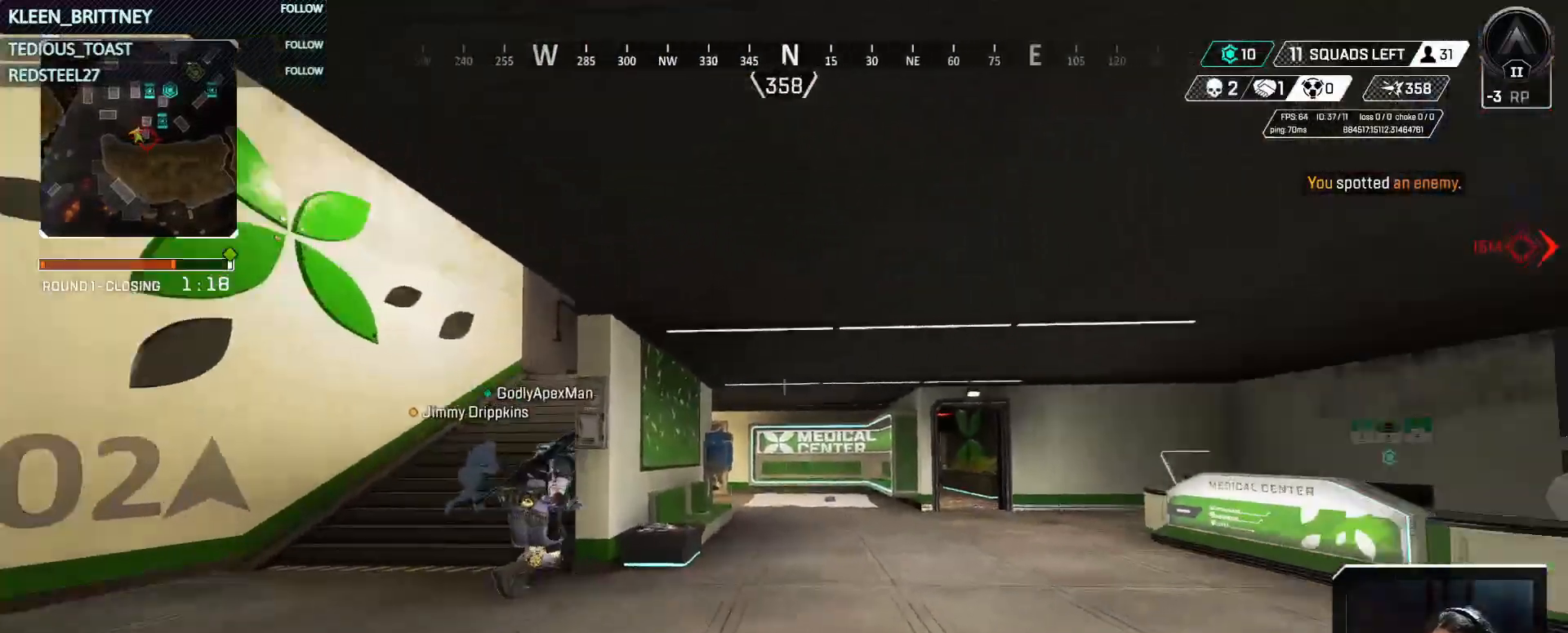
{"keys": ["a", "w"], "mouse": [], "events": [[217, "g", "down"], [317, "g", "up"]]}
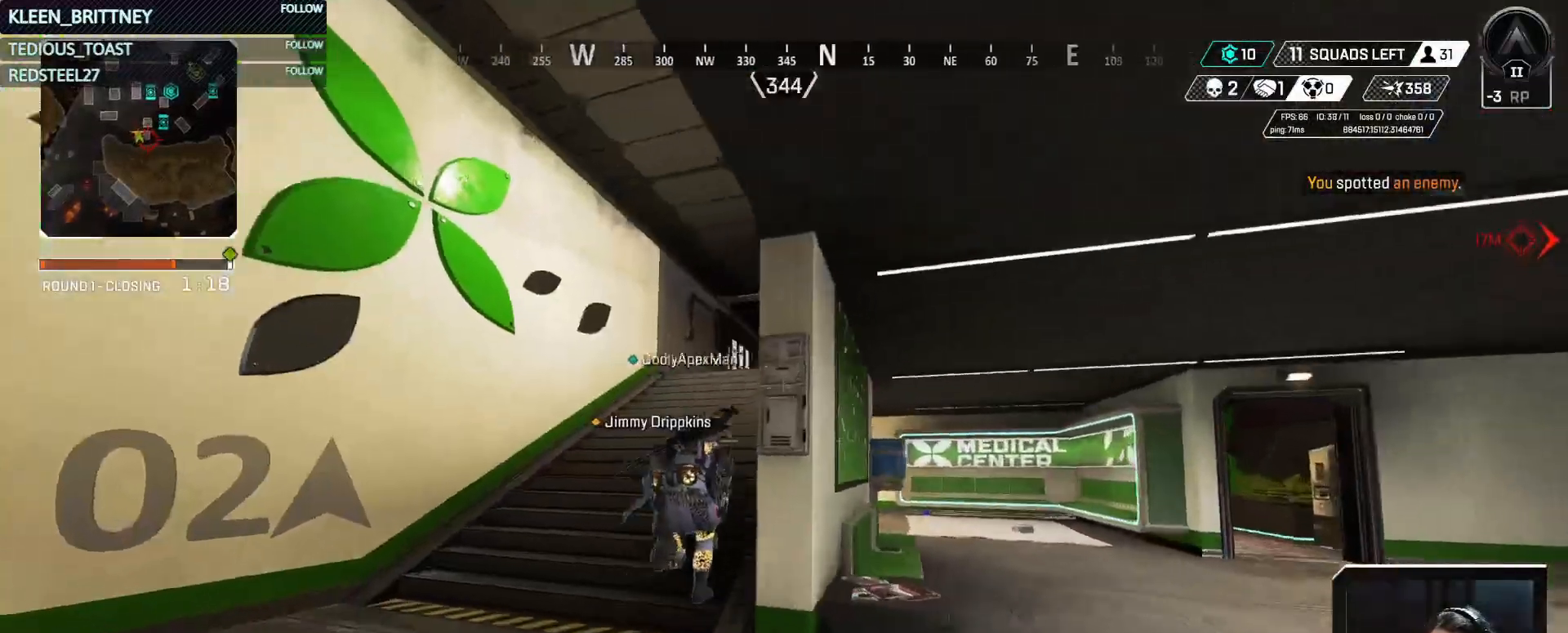
{"keys": ["a", "w"], "mouse": [], "events": []}
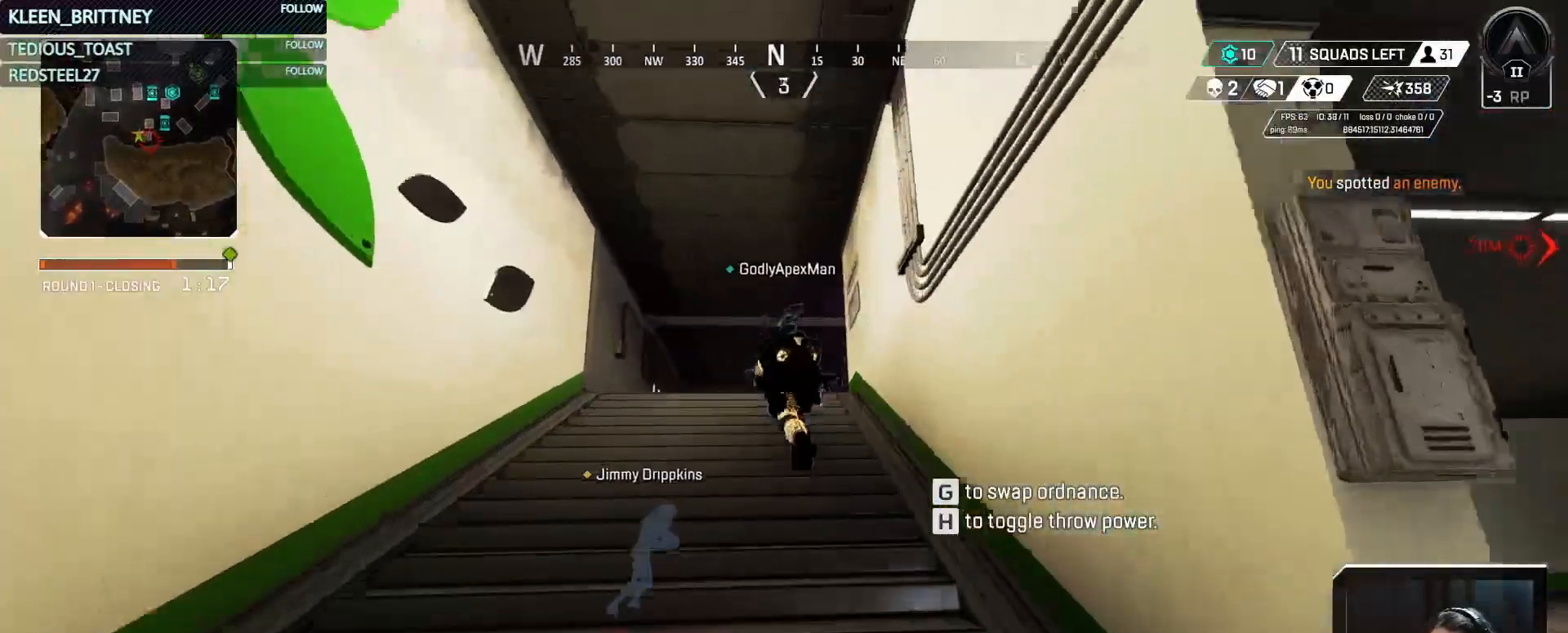
{"keys": ["a", "w"], "mouse": [], "events": []}
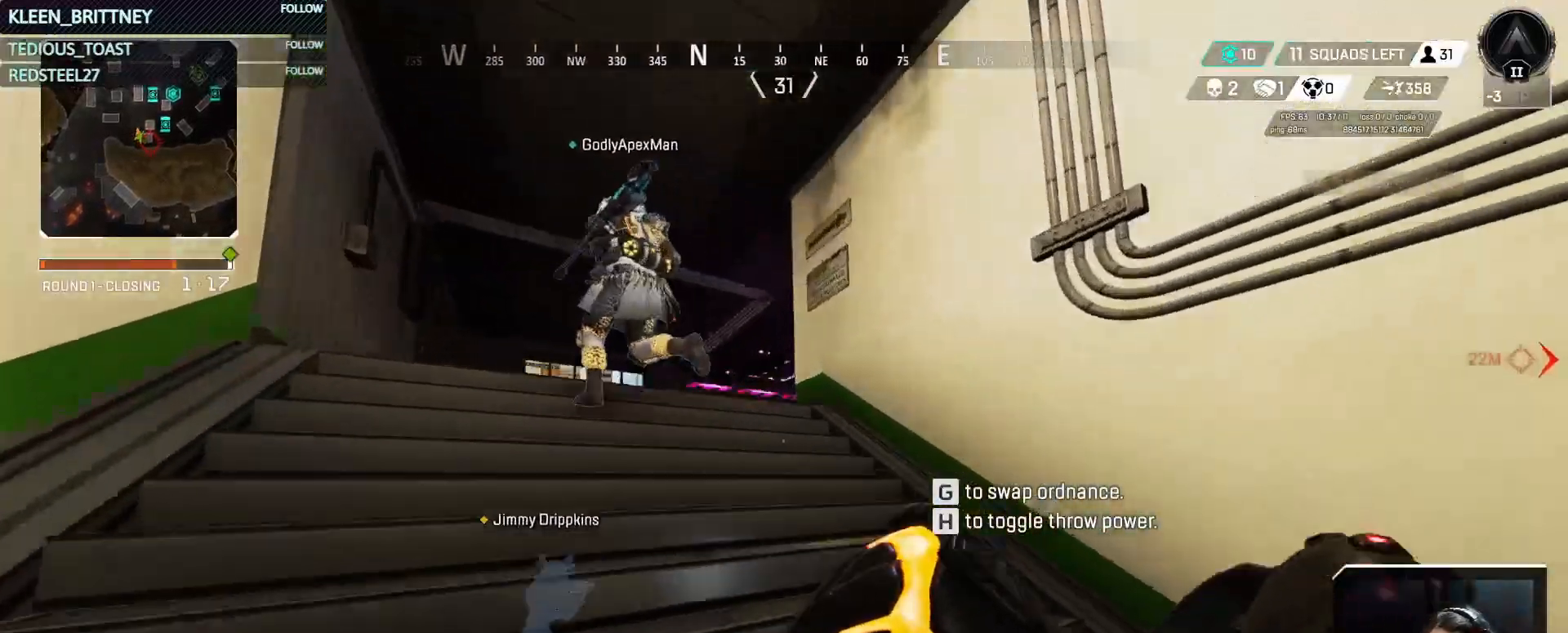
{"keys": ["a", "w"], "mouse": ["left"], "events": [[317, "mouse_left", "down"]]}
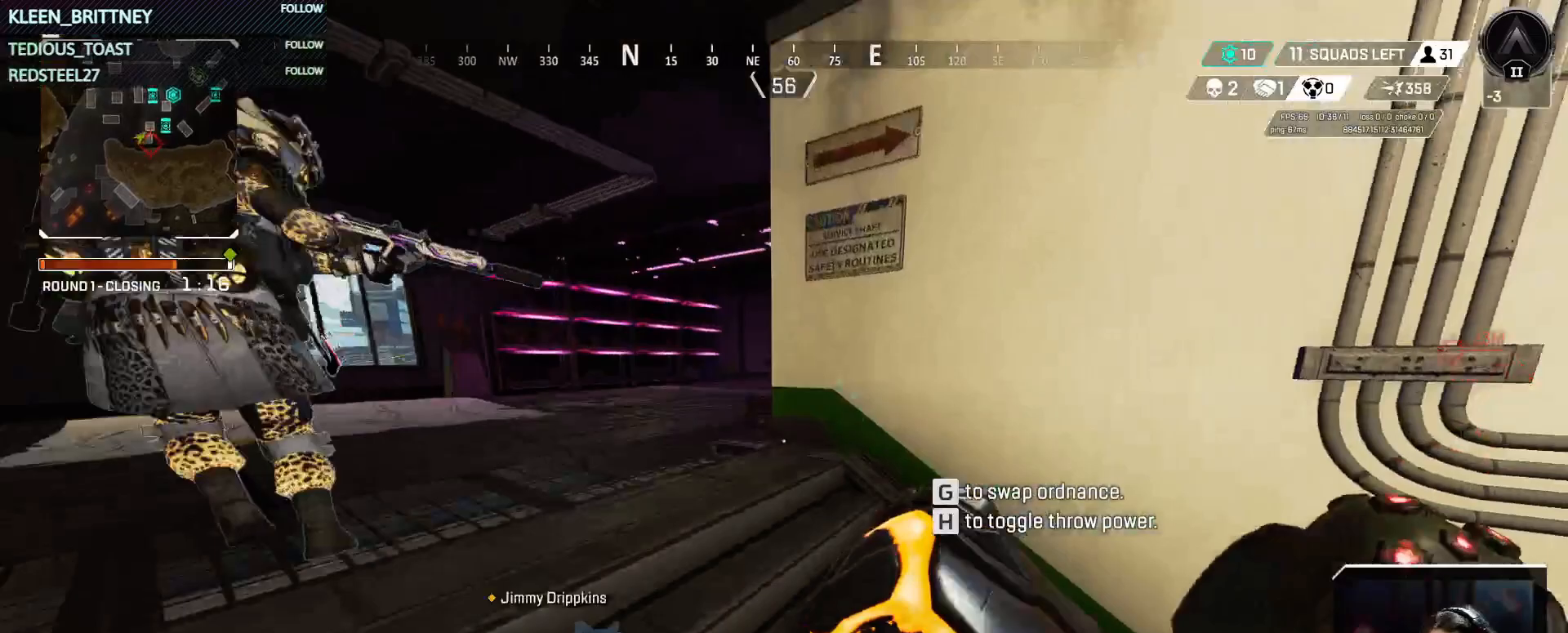
{"keys": ["a"], "mouse": [], "events": [[417, "mouse_left", "up"], [467, "w", "up"]]}
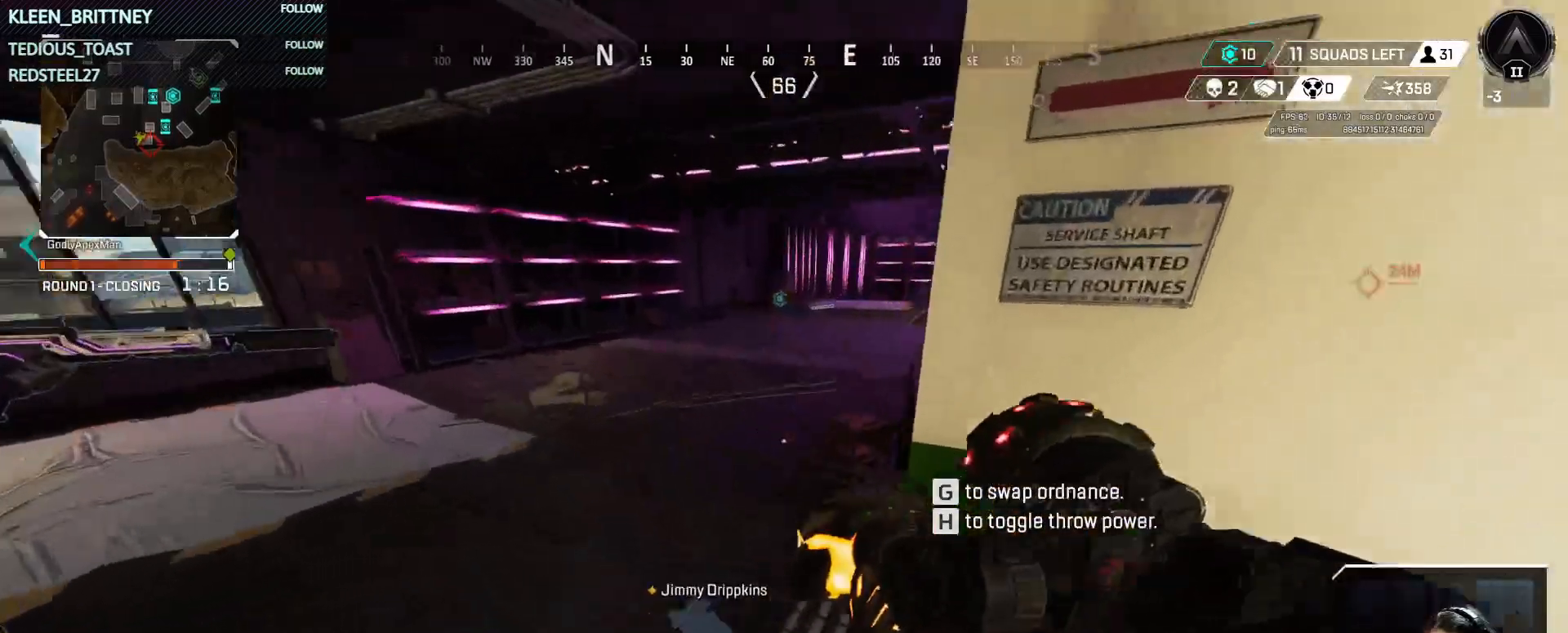
{"keys": ["d"], "mouse": [], "events": [[100, "a", "up"], [100, "d", "down"]]}
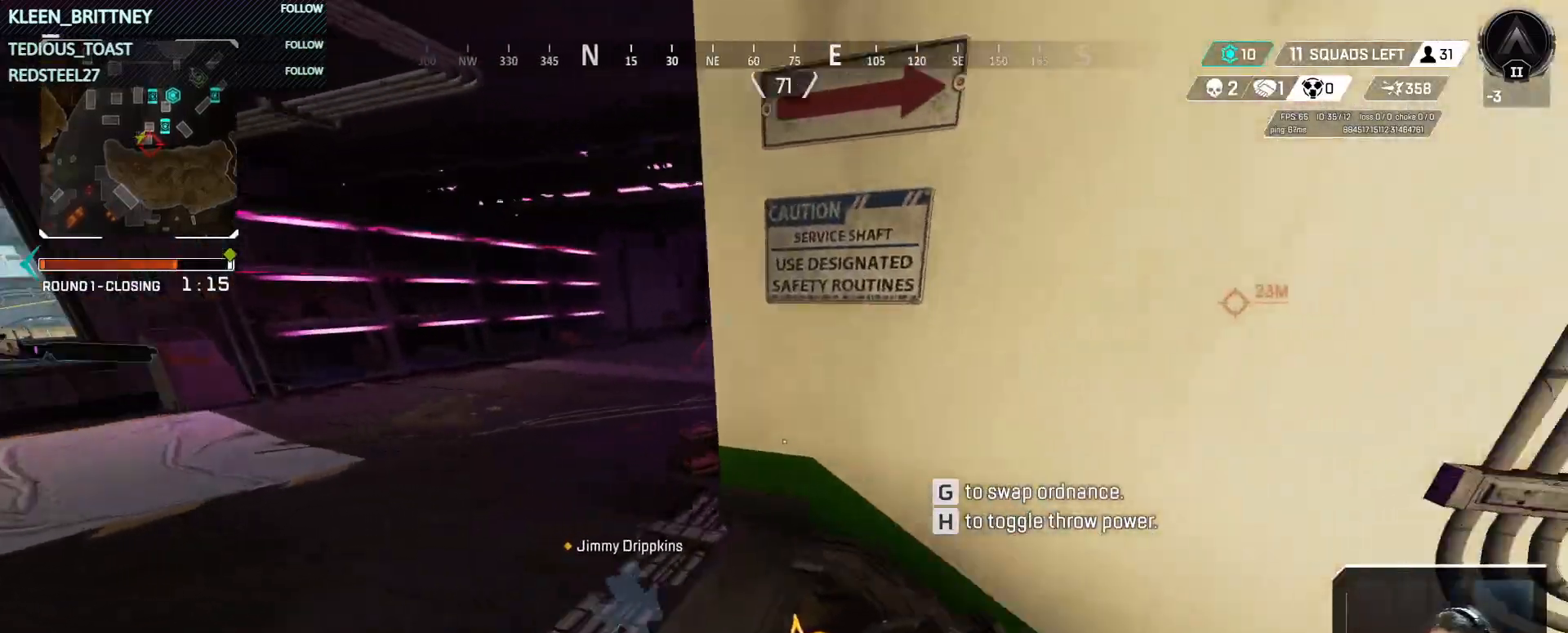
{"keys": ["d", "w"], "mouse": [], "events": [[267, "w", "down"]]}
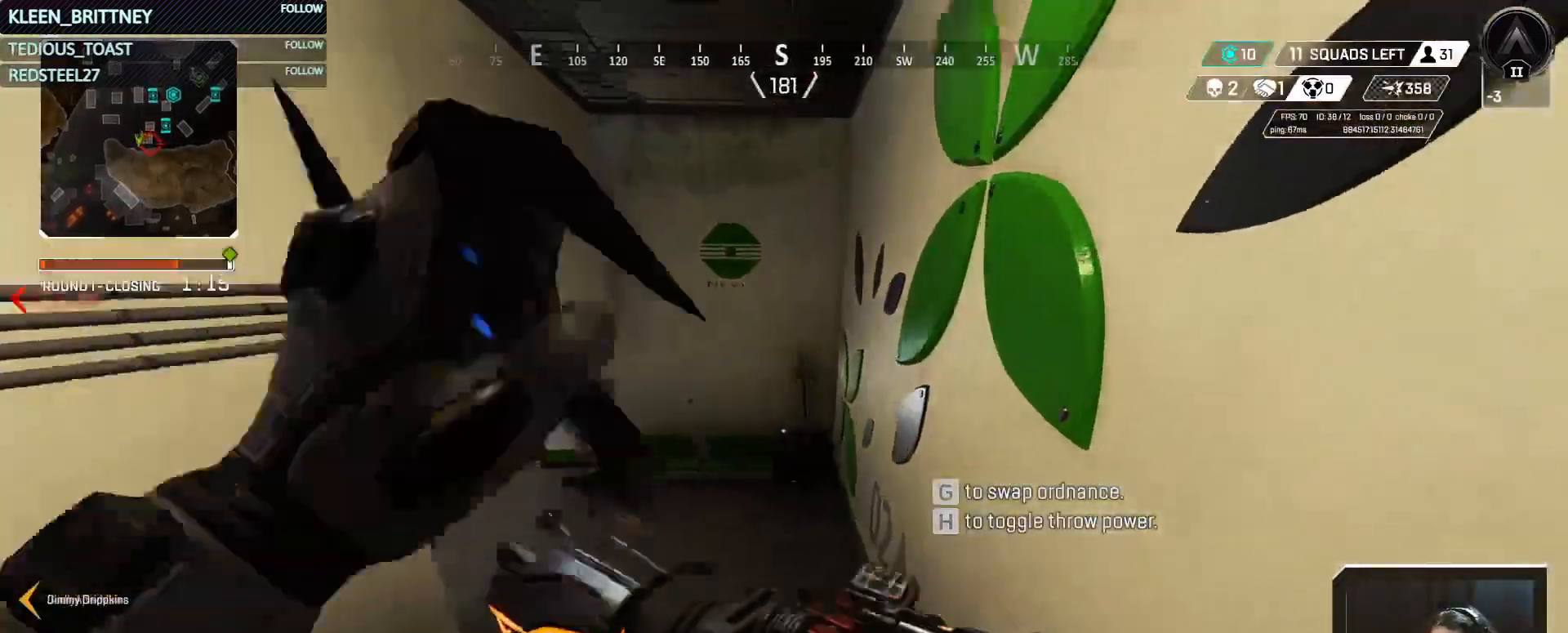
{"keys": ["w"], "mouse": ["left"], "events": [[150, "mouse_left", "down"], [500, "d", "up"]]}
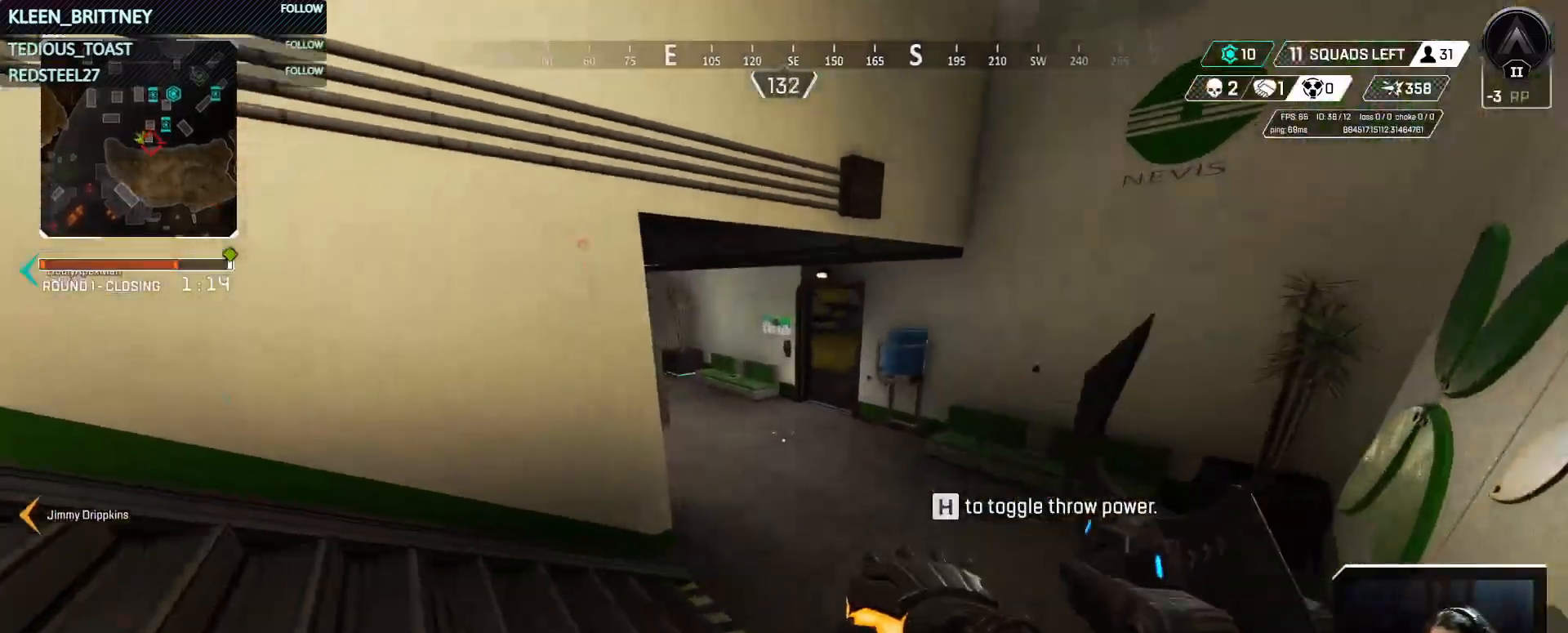
{"keys": ["s"], "mouse": ["left"], "events": [[150, "w", "up"], [483, "s", "down"]]}
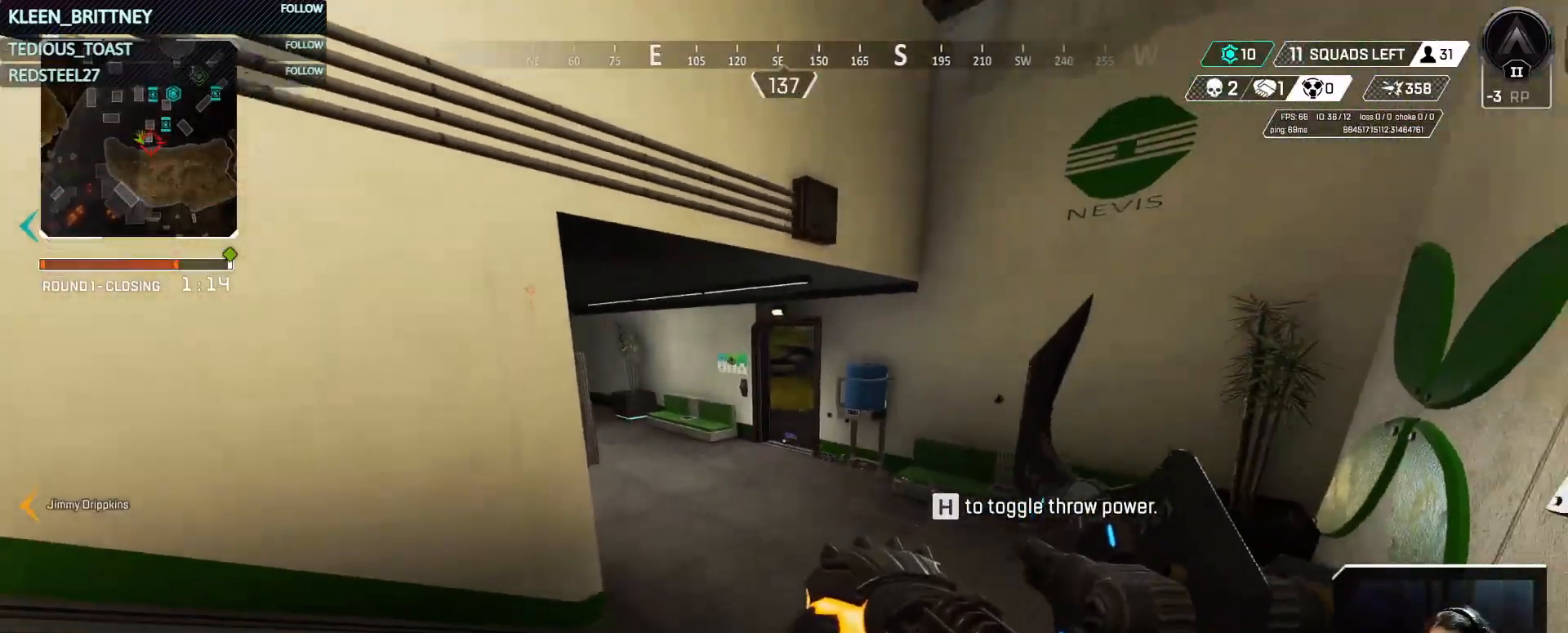
{"keys": ["3", "a", "w"], "mouse": ["left"], "events": [[217, "a", "down"], [350, "s", "up"], [350, "shift", "down"], [500, "3", "down"], [500, "shift", "up"], [500, "w", "down"]]}
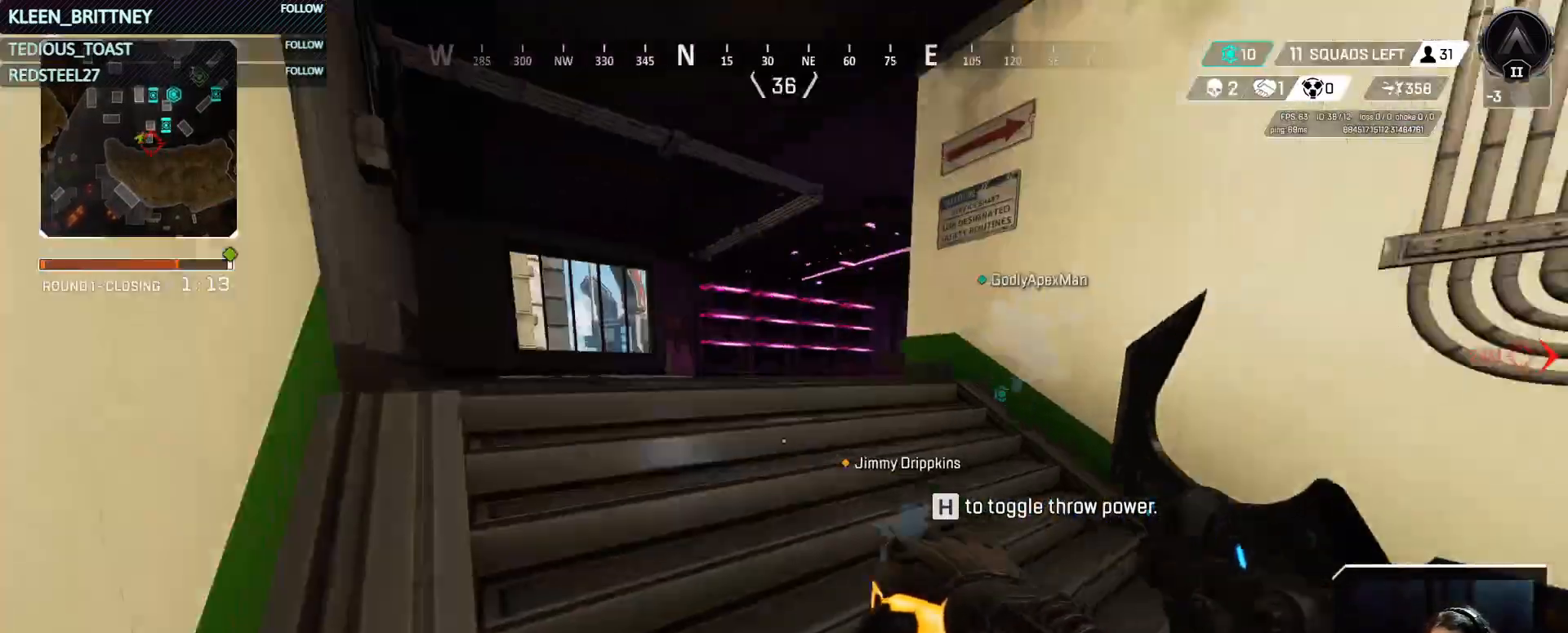
{"keys": ["w"], "mouse": [], "events": [[50, "a", "up"], [133, "3", "up"], [250, "shift", "down"], [417, "mouse_left", "up"], [467, "shift", "up"]]}
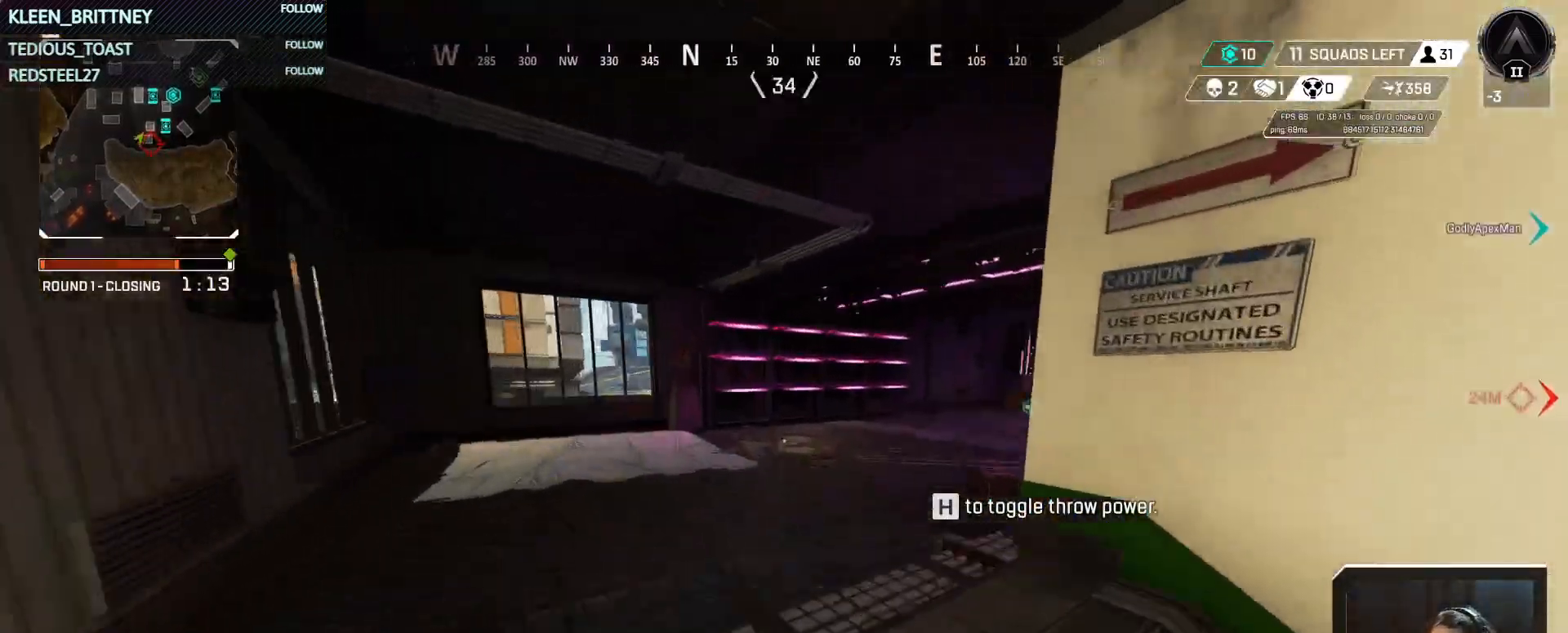
{"keys": ["a", "w"], "mouse": [], "events": [[350, "a", "down"], [400, "mouse_wheel", "down"], [450, "mouse_wheel", "up"]]}
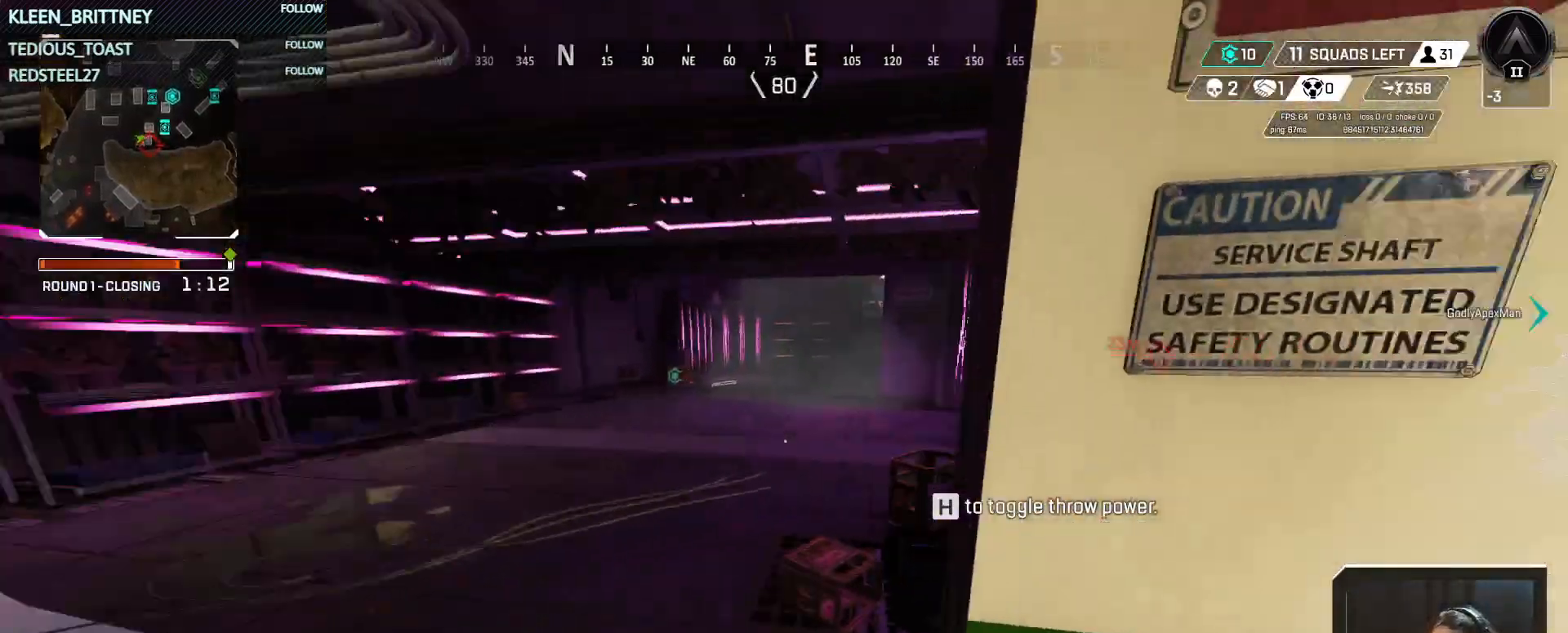
{"keys": ["a", "ctrl", "w"], "mouse": [], "events": [[267, "ctrl", "down"]]}
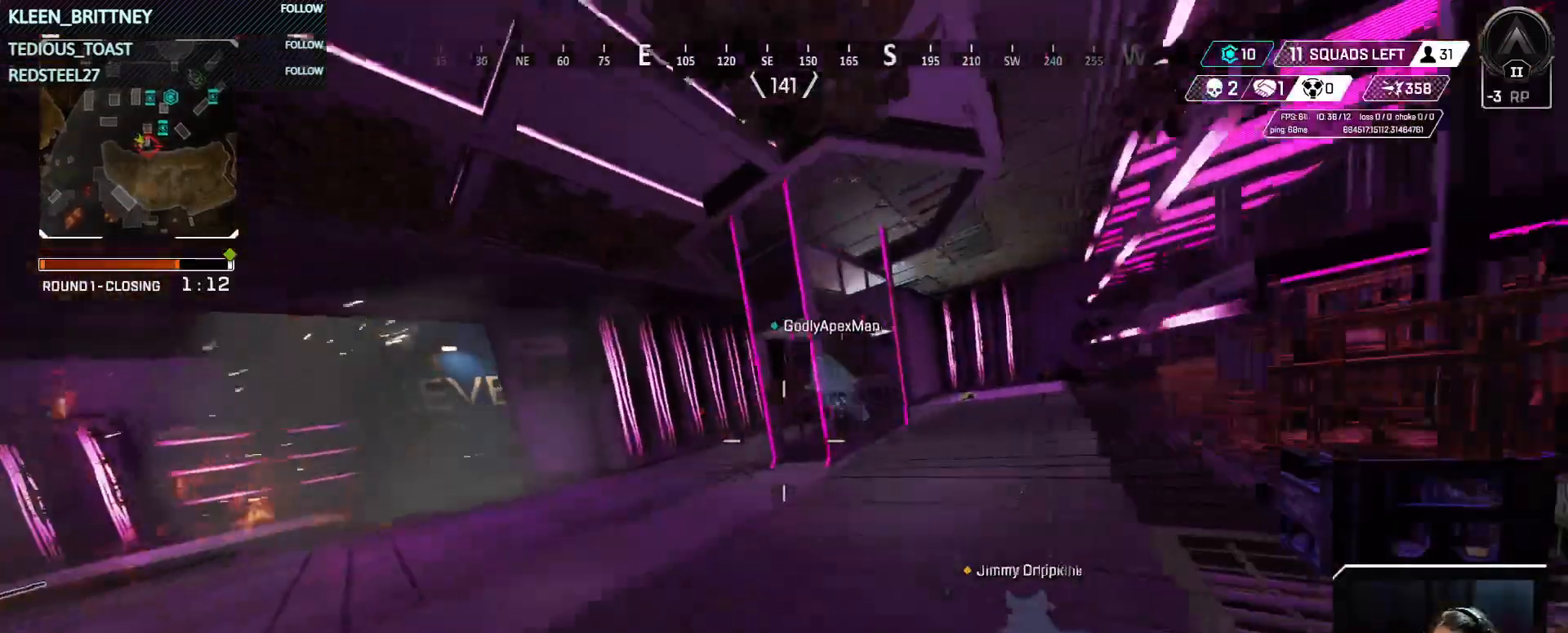
{"keys": ["a", "w"], "mouse": [], "events": [[50, "a", "up"], [50, "d", "down"], [100, "ctrl", "up"], [283, "d", "up"], [333, "a", "down"]]}
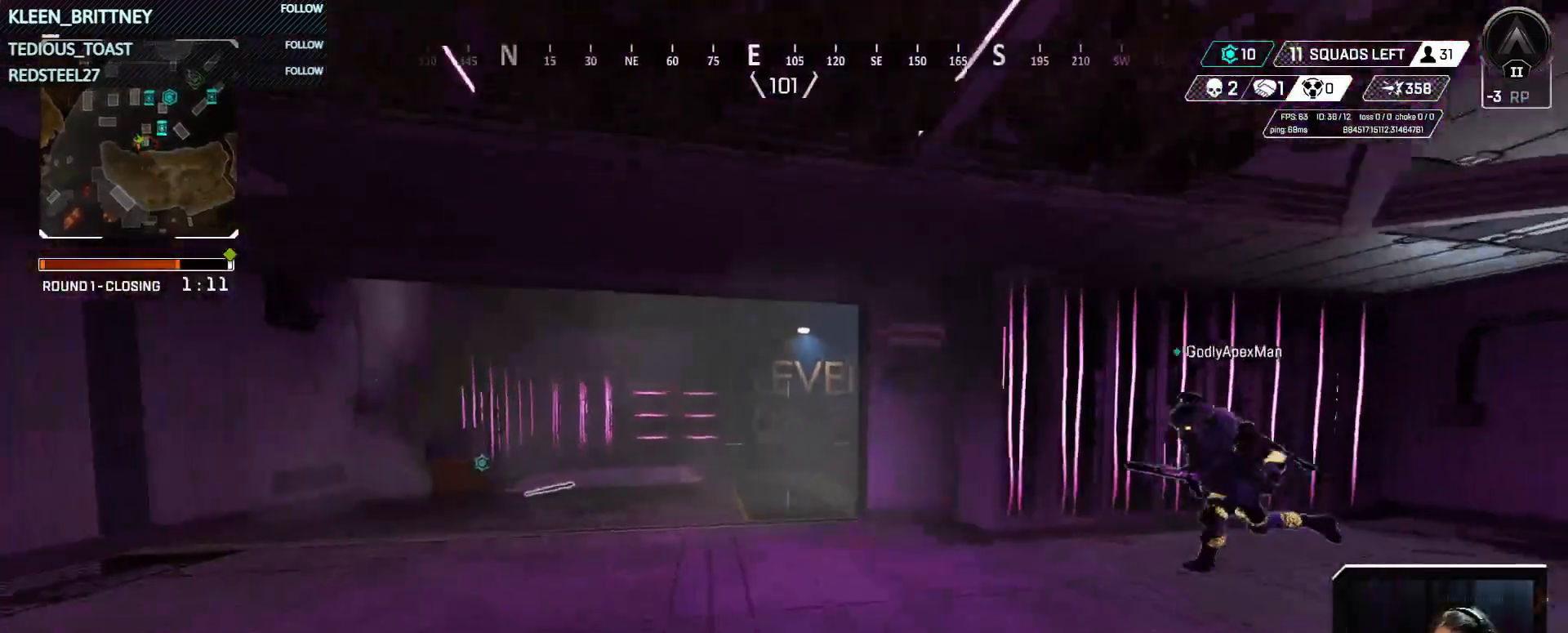
{"keys": ["a", "w"], "mouse": [], "events": [[67, "a", "up"], [300, "a", "down"]]}
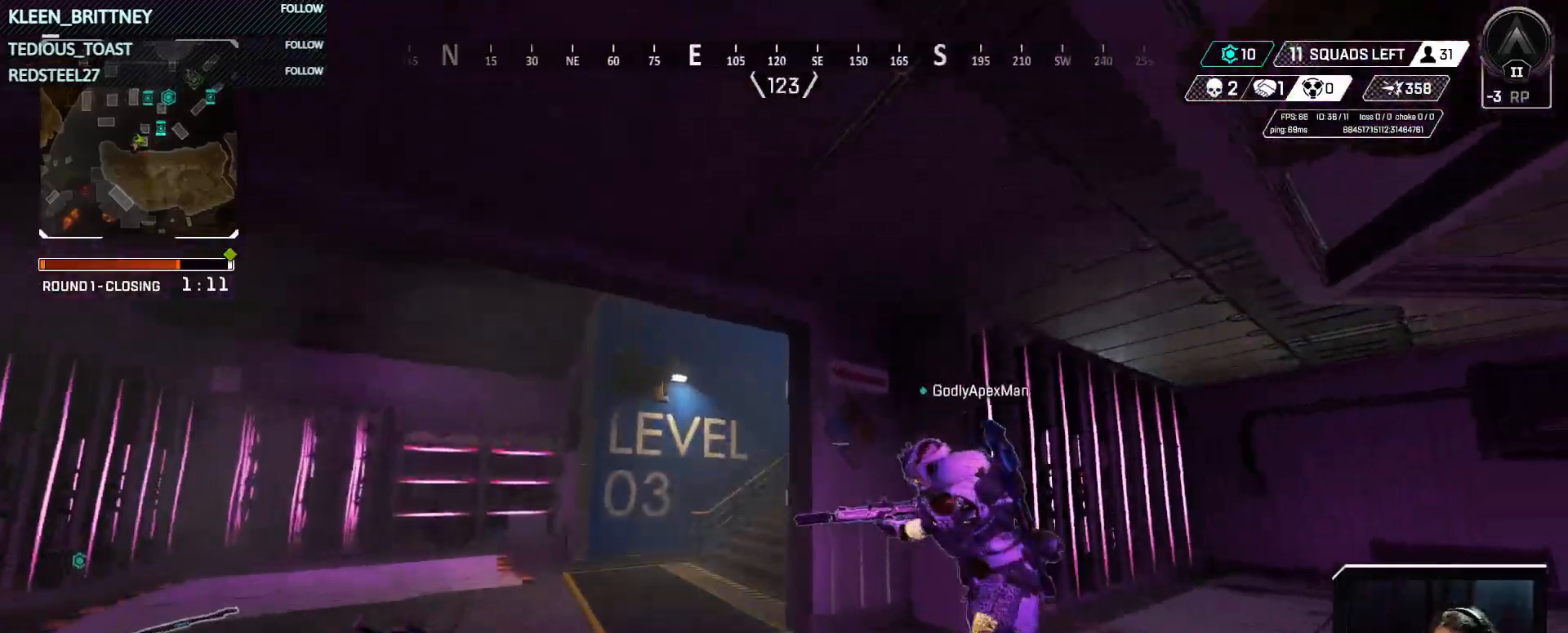
{"keys": ["a"], "mouse": ["right"], "events": [[133, "mouse_right", "down"], [317, "w", "up"]]}
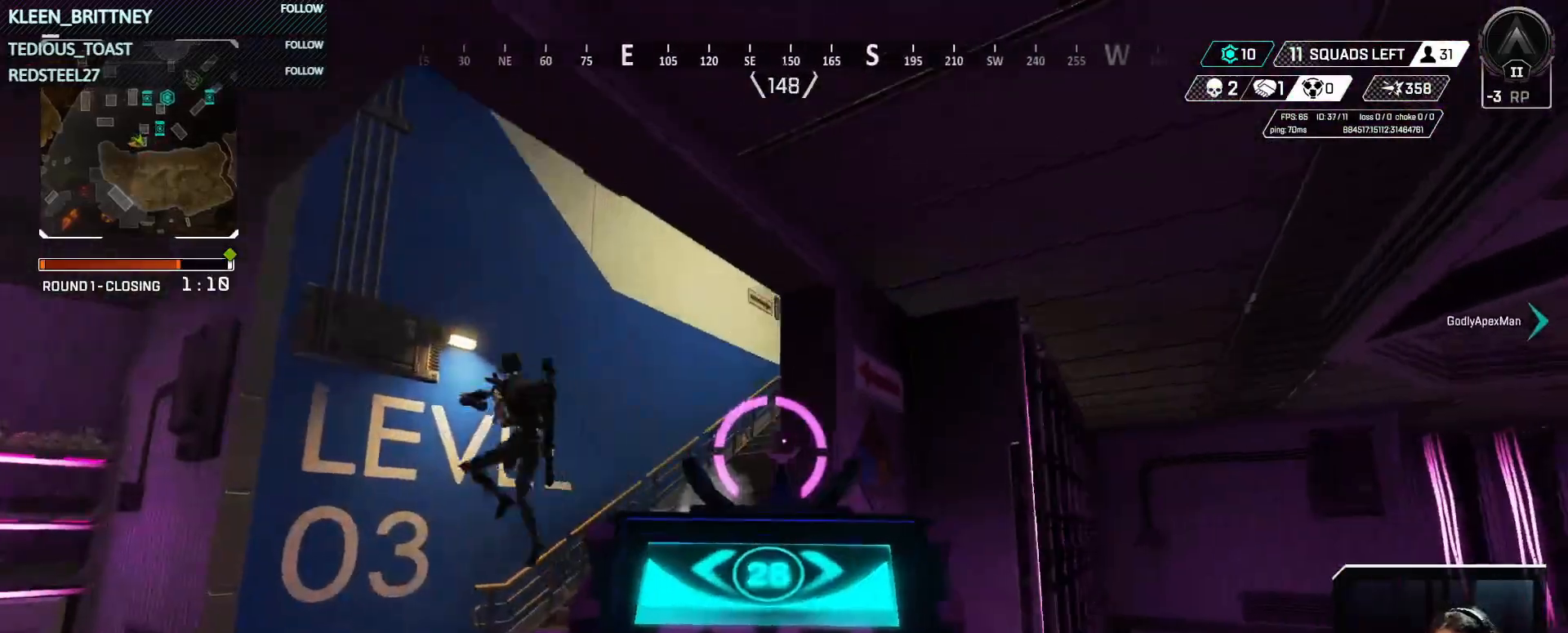
{"keys": ["d"], "mouse": ["left"], "events": [[183, "s", "down"], [233, "d", "down"], [233, "mouse_left", "down"], [233, "mouse_right", "up"], [283, "s", "up"], [333, "a", "up"]]}
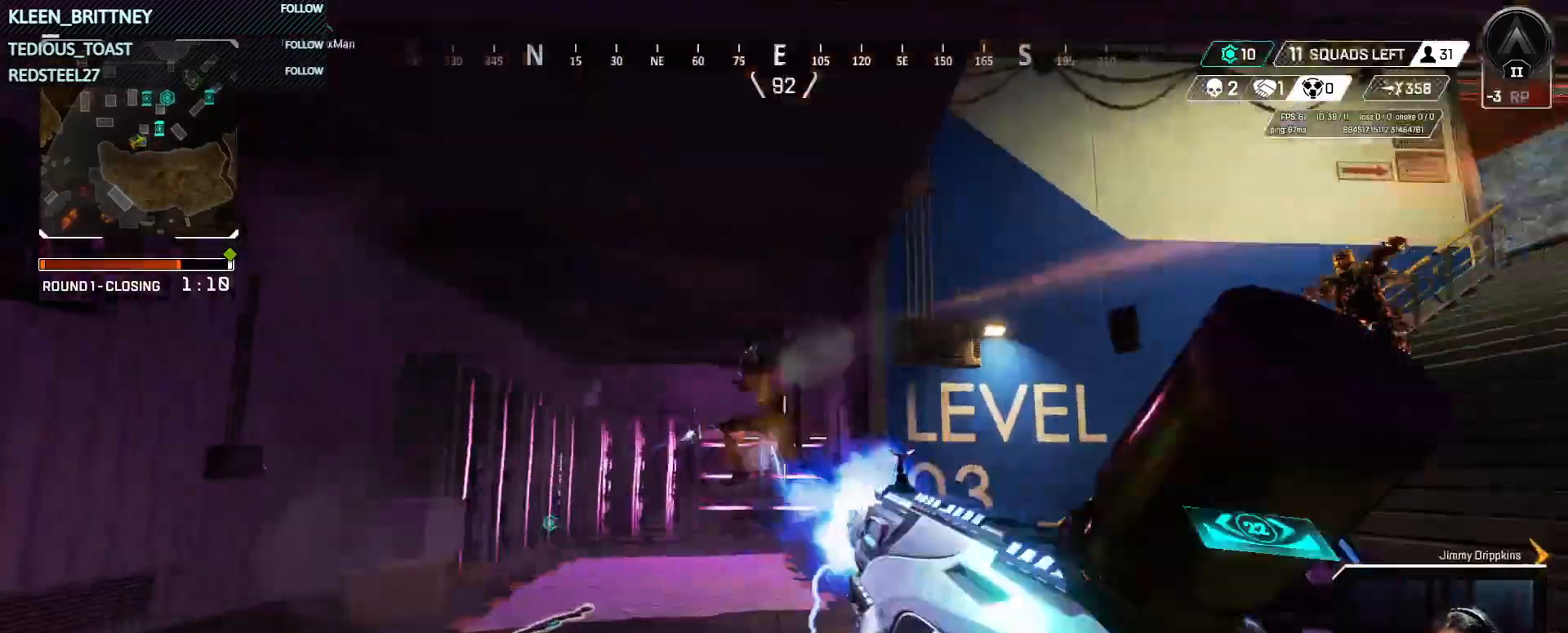
{"keys": ["d", "s"], "mouse": ["left"], "events": [[250, "ctrl", "down"], [483, "ctrl", "up"], [483, "s", "down"]]}
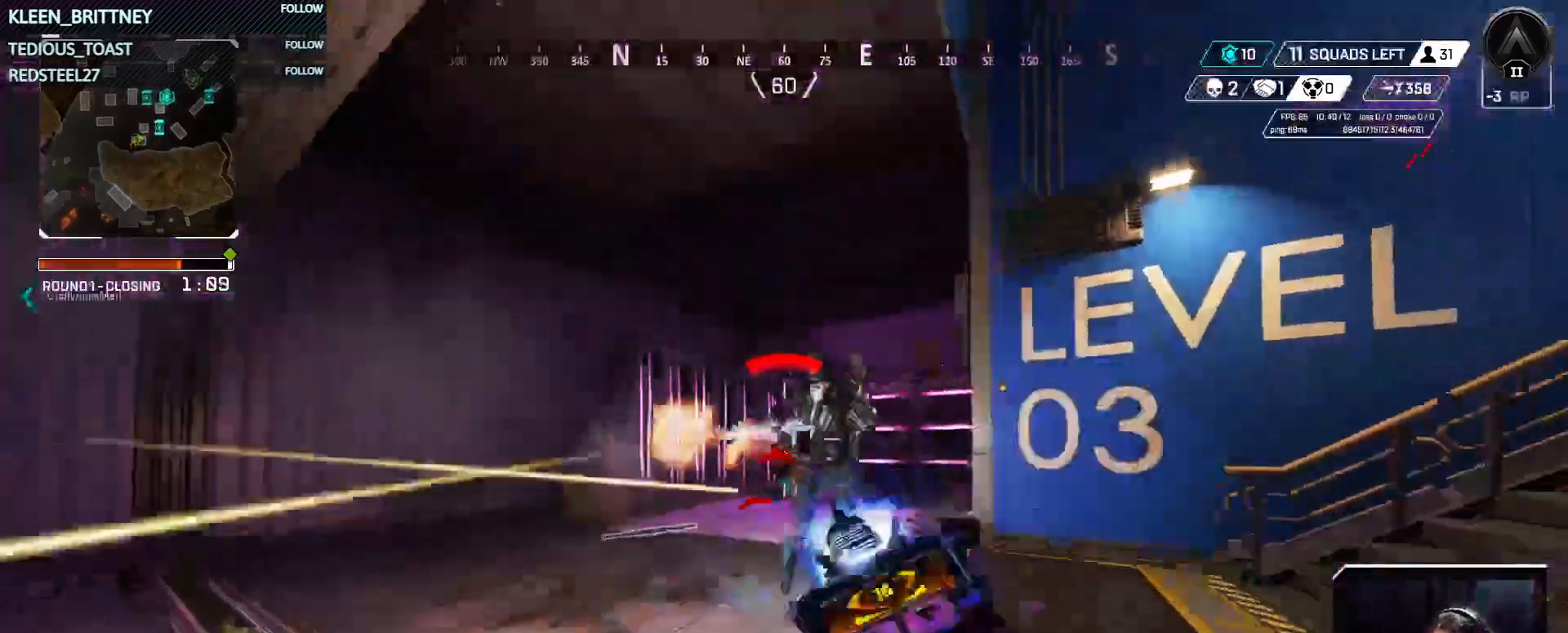
{"keys": ["d", "s"], "mouse": ["left"], "events": []}
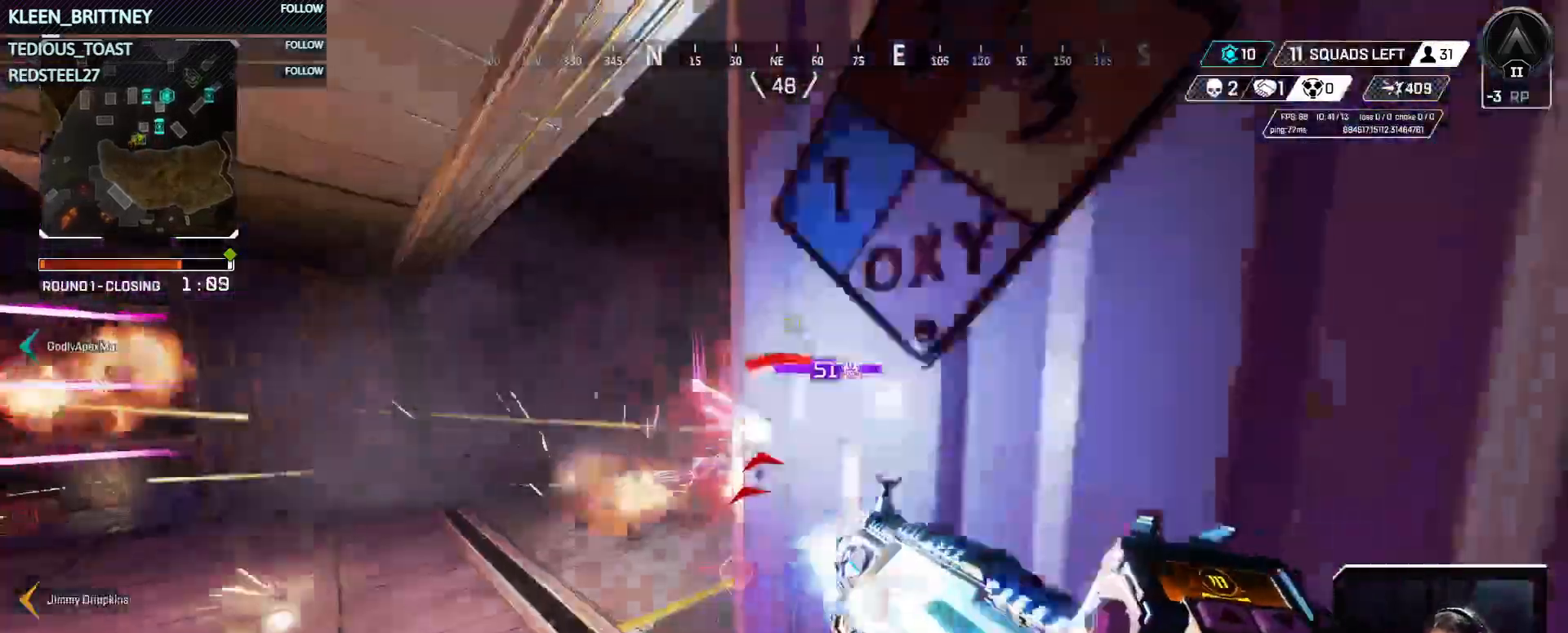
{"keys": ["a", "s"], "mouse": [], "events": [[183, "d", "up"], [183, "mouse_left", "up"], [233, "g", "down"], [317, "a", "down"], [367, "g", "up"]]}
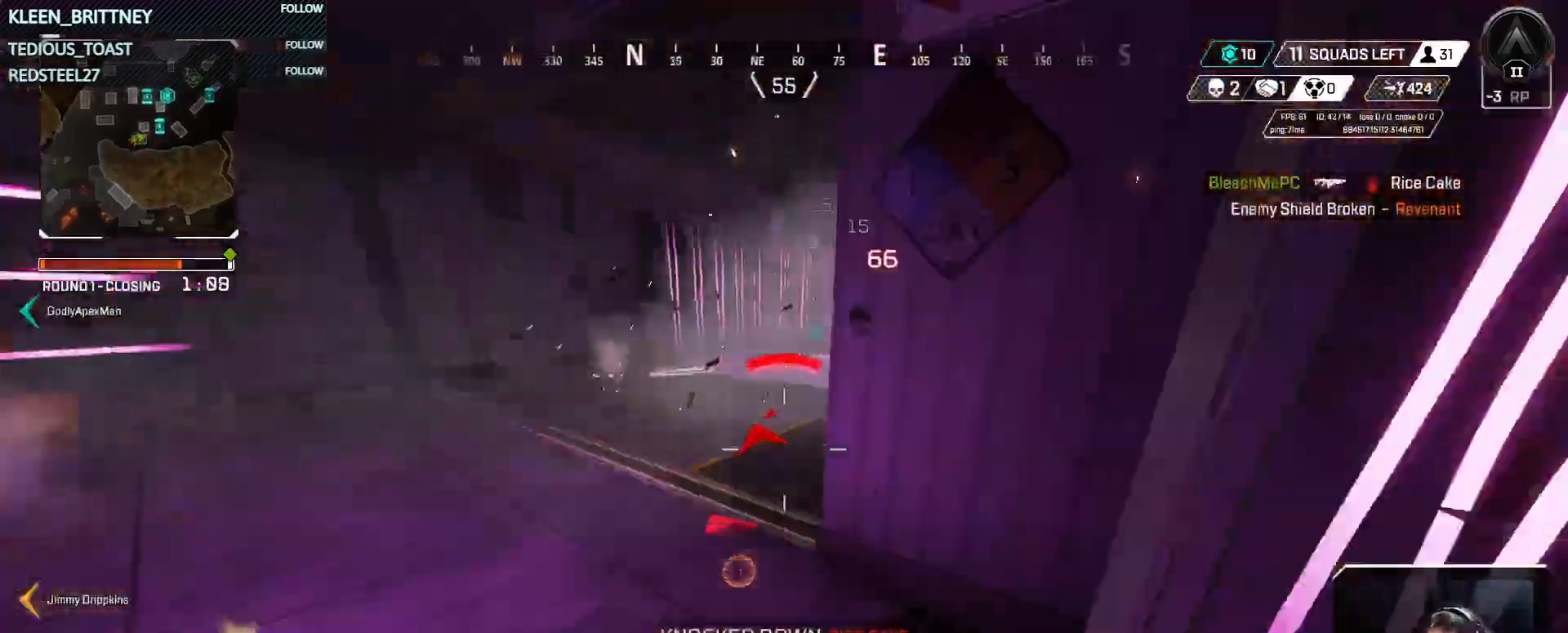
{"keys": ["a"], "mouse": [], "events": [[200, "space", "down"], [333, "space", "up"], [383, "s", "up"]]}
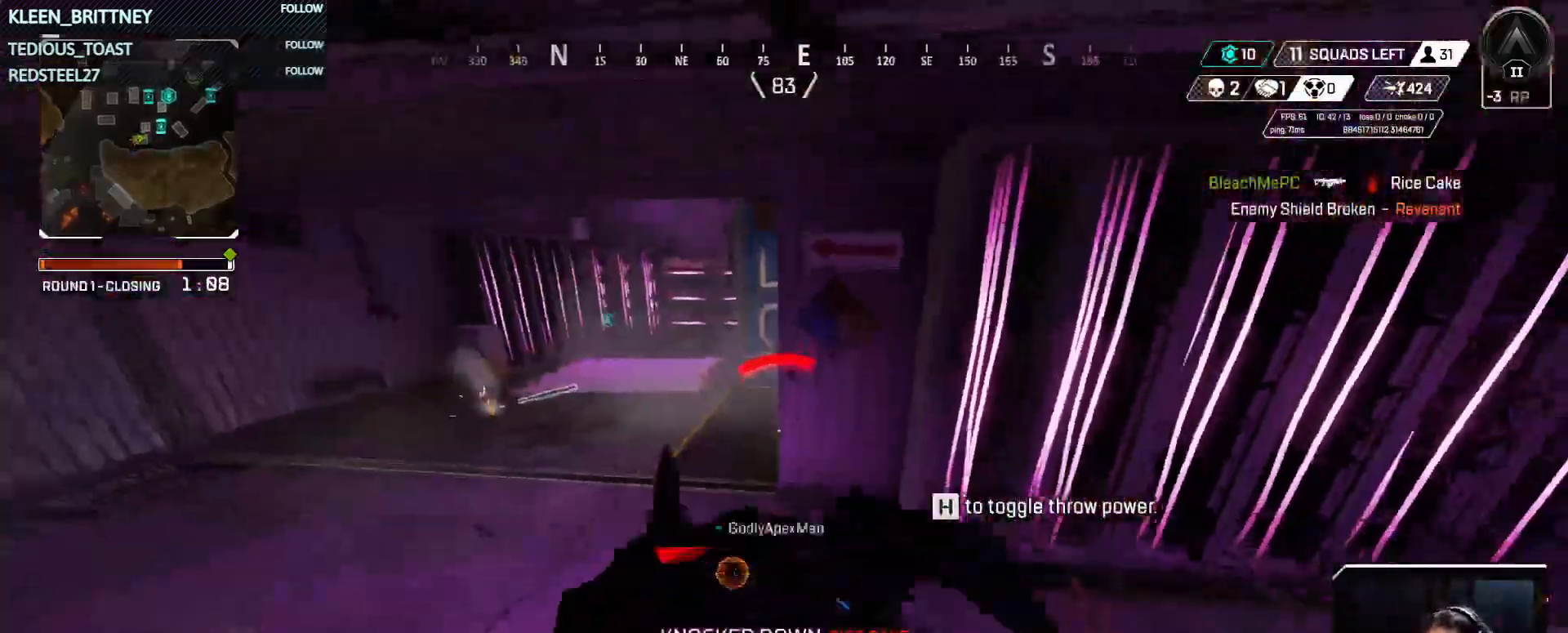
{"keys": ["a", "s"], "mouse": ["left"], "events": [[17, "mouse_left", "down"], [117, "mouse_left", "up"], [217, "mouse_left", "down"], [317, "mouse_left", "up"], [317, "s", "down"], [417, "mouse_left", "down"]]}
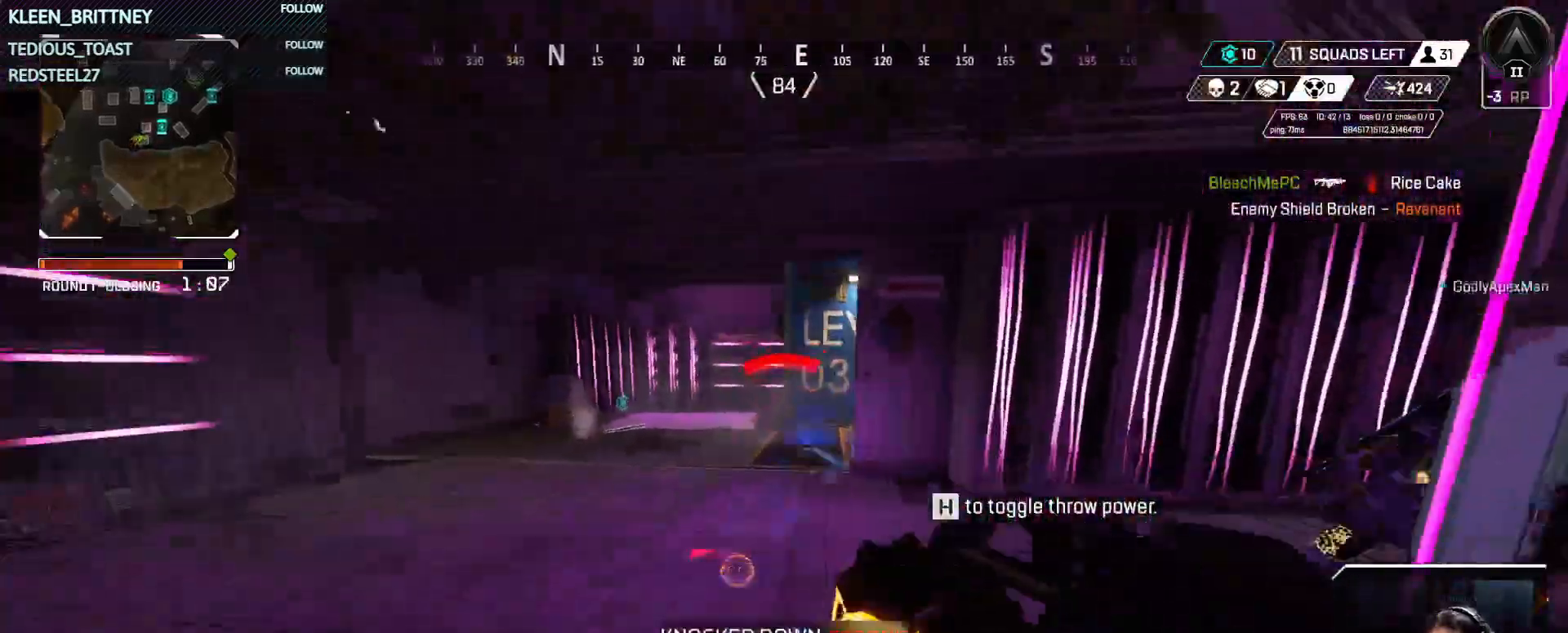
{"keys": ["a", "s"], "mouse": [], "events": [[50, "mouse_left", "up"]]}
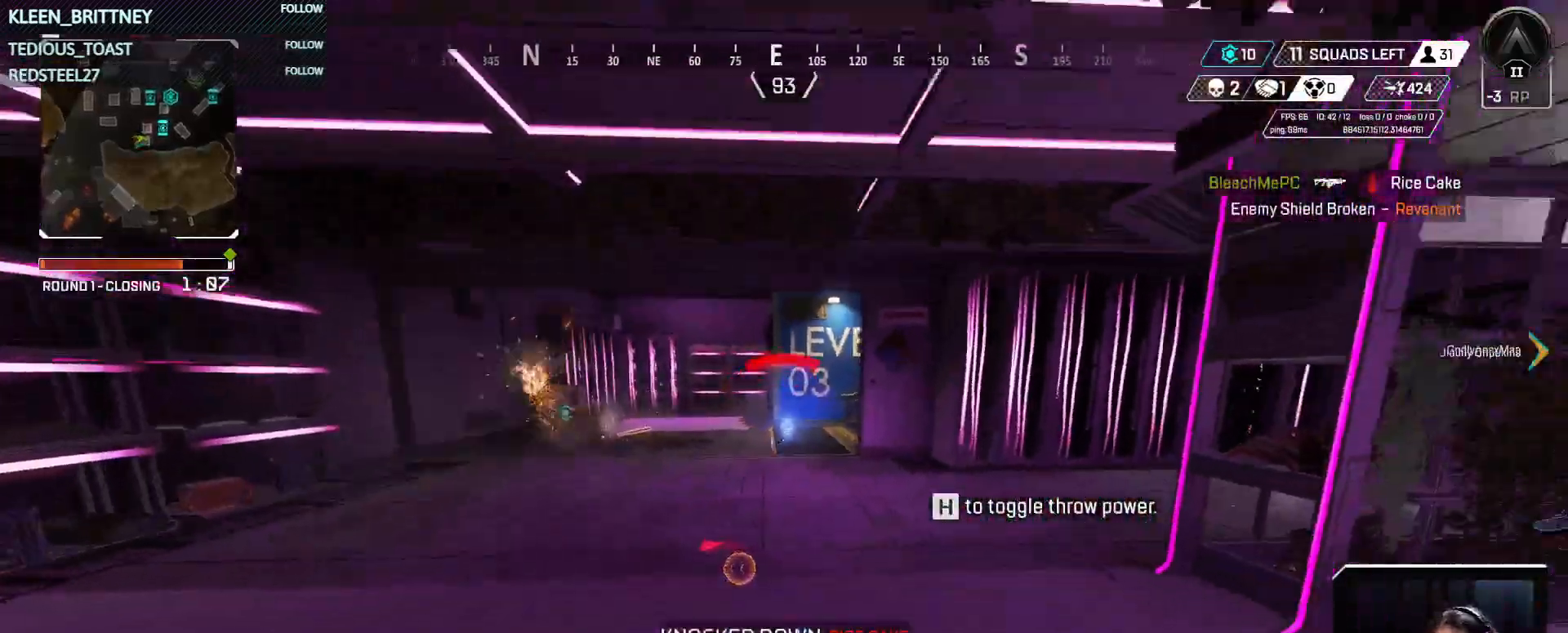
{"keys": ["a"], "mouse": [], "events": [[17, "s", "up"], [250, "q", "down"], [383, "q", "up"]]}
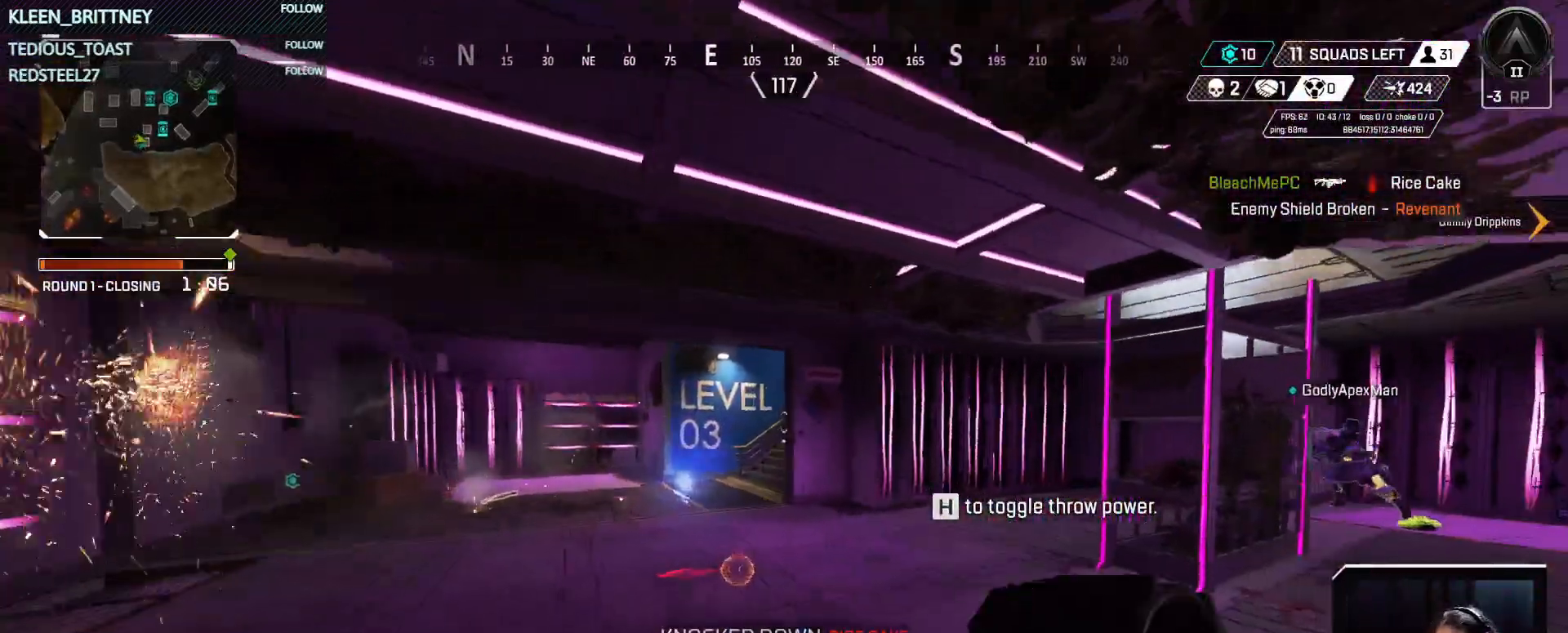
{"keys": ["s"], "mouse": [], "events": [[217, "w", "down"], [350, "w", "up"], [450, "a", "up"], [450, "s", "down"]]}
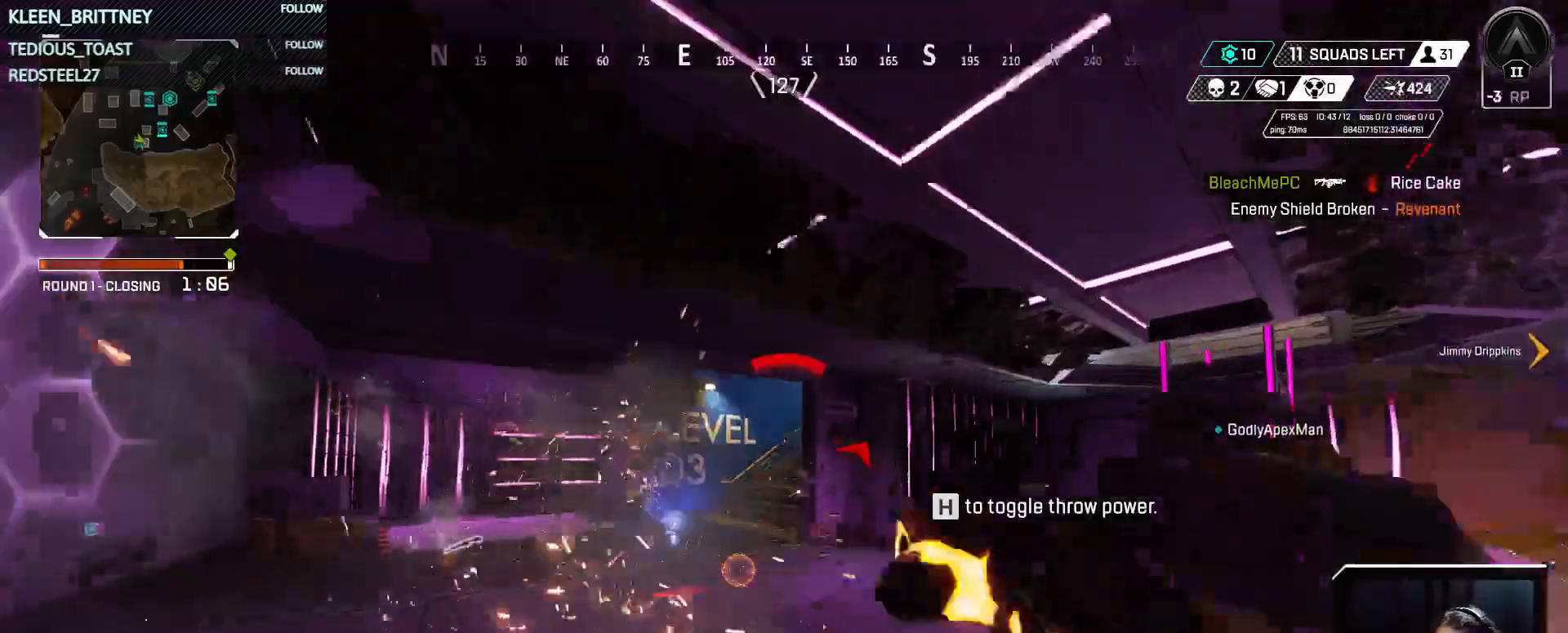
{"keys": ["d"], "mouse": [], "events": [[283, "d", "down"], [417, "s", "up"]]}
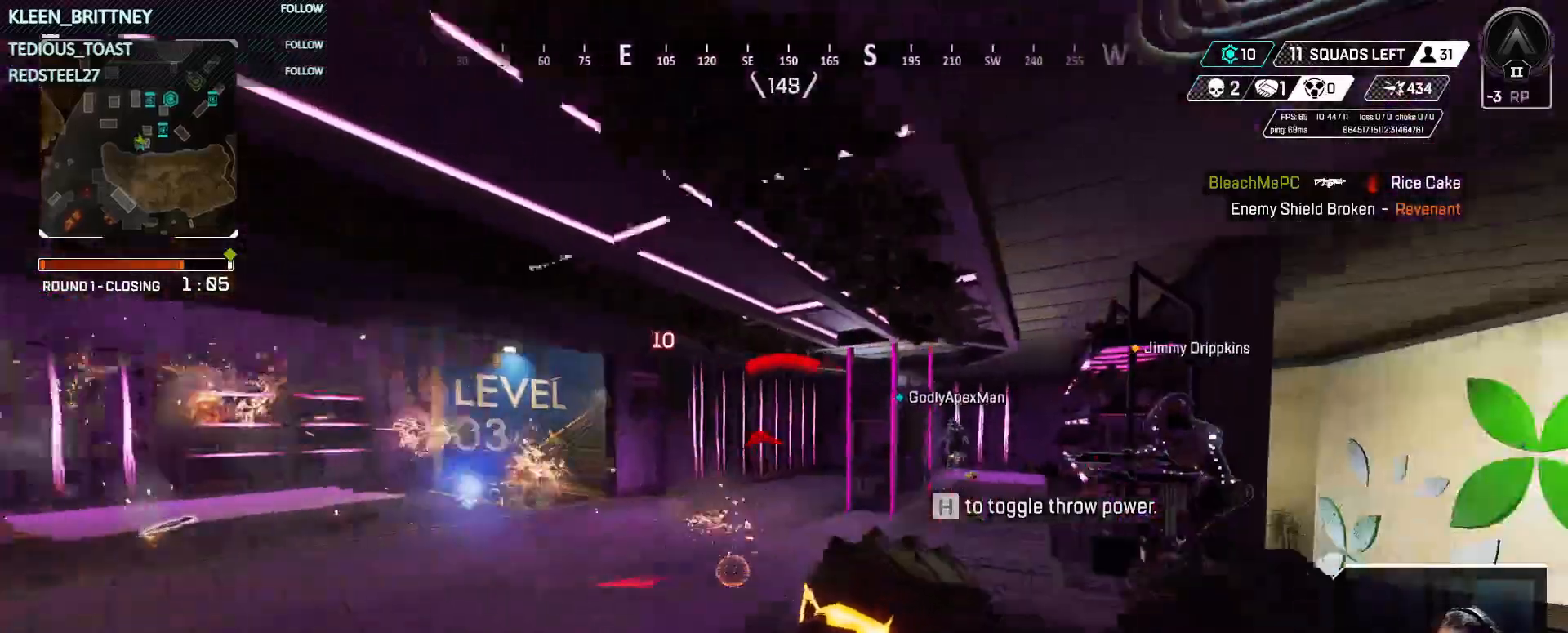
{"keys": ["w"], "mouse": [], "events": [[50, "w", "down"], [100, "shift", "down"], [150, "d", "up"], [250, "shift", "up"]]}
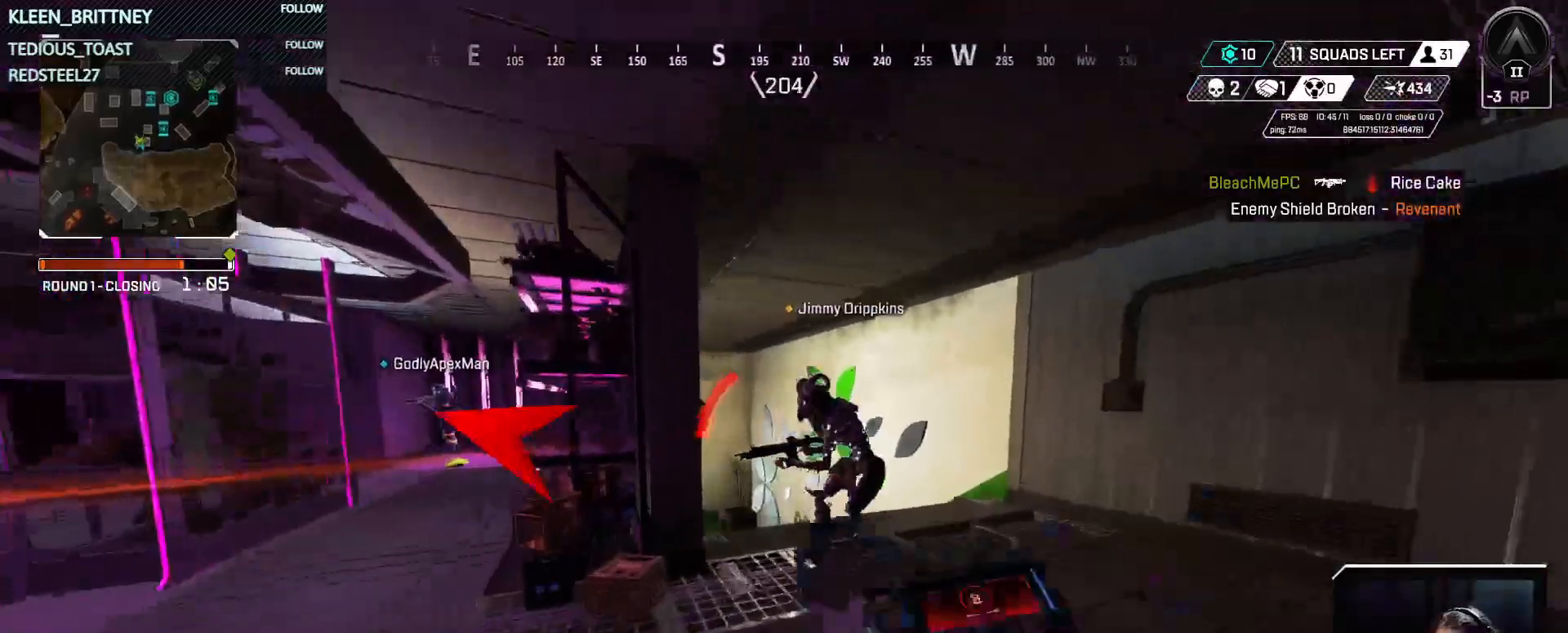
{"keys": ["ctrl", "w"], "mouse": [], "events": [[67, "3", "down"], [167, "3", "up"], [267, "ctrl", "down"]]}